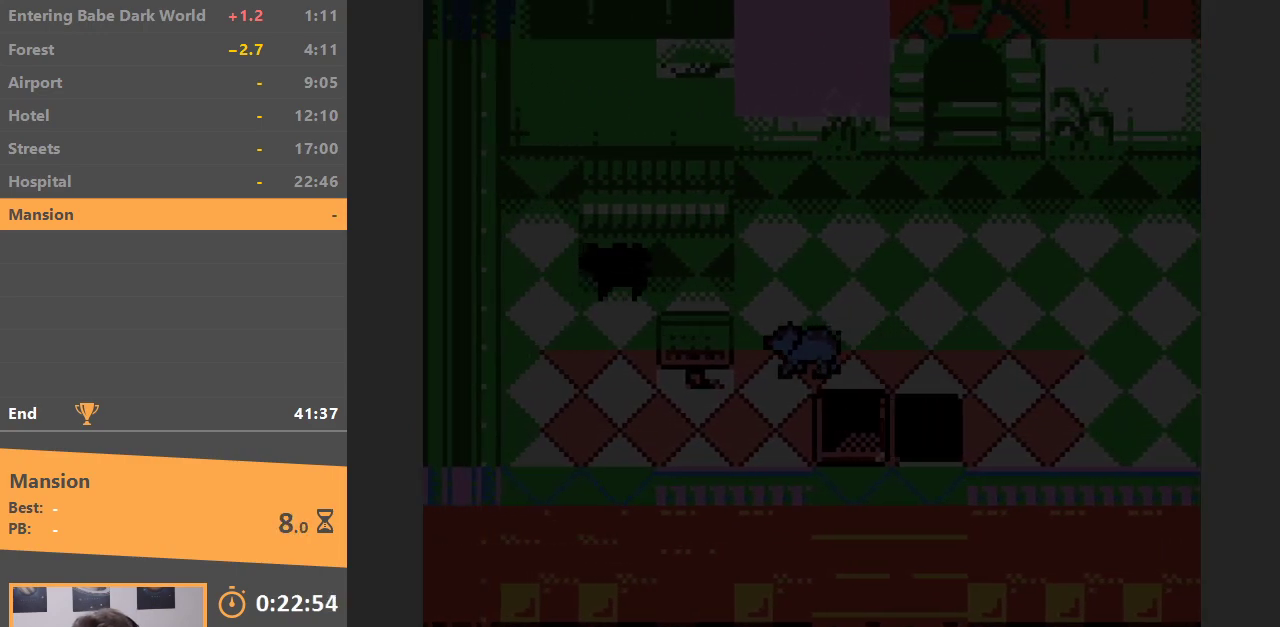
Gameplay with a controller (Nintendo layout); each line is a JSON object with the inputs held at the frame after it. "events" lists button and stick changes between this image and that frame as [ms after this image, input, new state], when the widget could be followed in between. Not read: L3 R3.
{"buttons": ["DPAD_LEFT"], "events": [[50, "DPAD_LEFT", "up"], [283, "DPAD_LEFT", "down"], [317, "DPAD_DOWN", "up"]]}
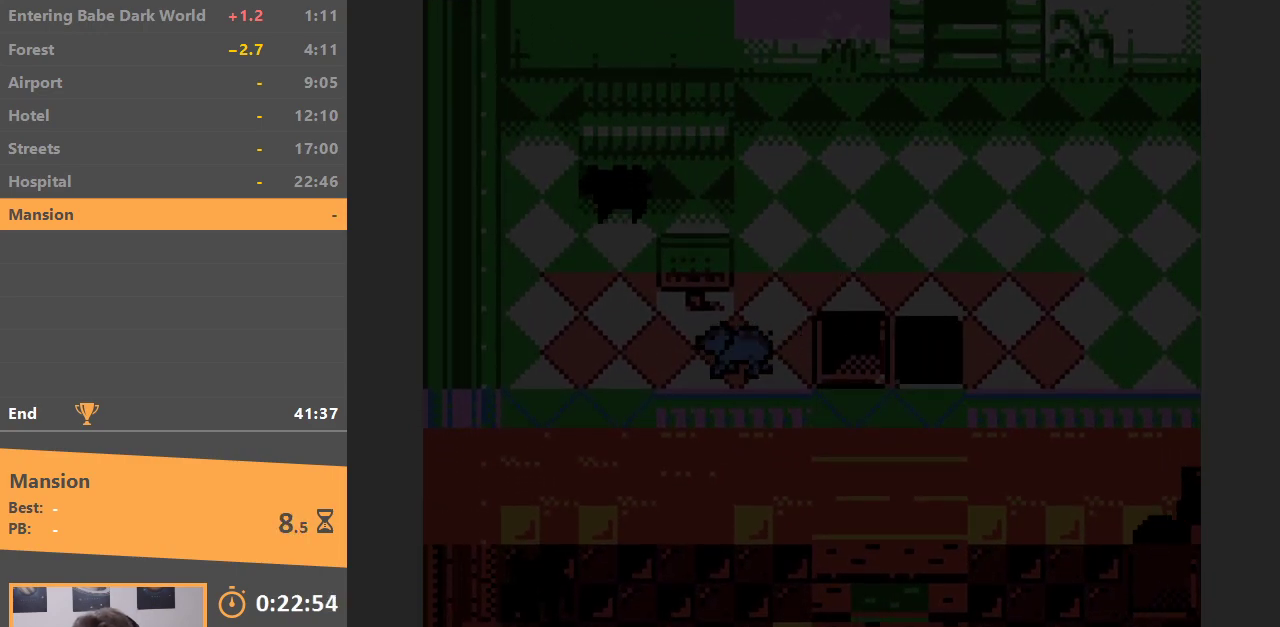
{"buttons": ["DPAD_LEFT"], "events": []}
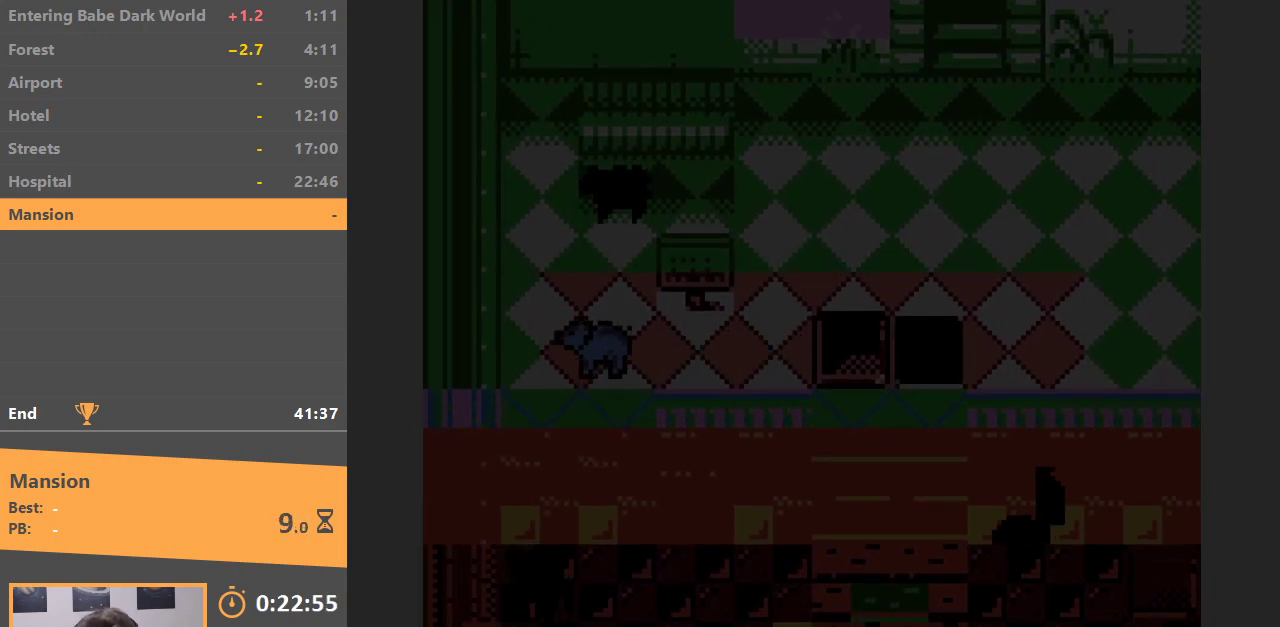
{"buttons": ["DPAD_RIGHT"], "events": [[17, "DPAD_DOWN", "down"], [50, "DPAD_LEFT", "up"], [233, "DPAD_RIGHT", "down"], [333, "DPAD_RIGHT", "up"], [450, "DPAD_RIGHT", "down"], [467, "DPAD_DOWN", "up"]]}
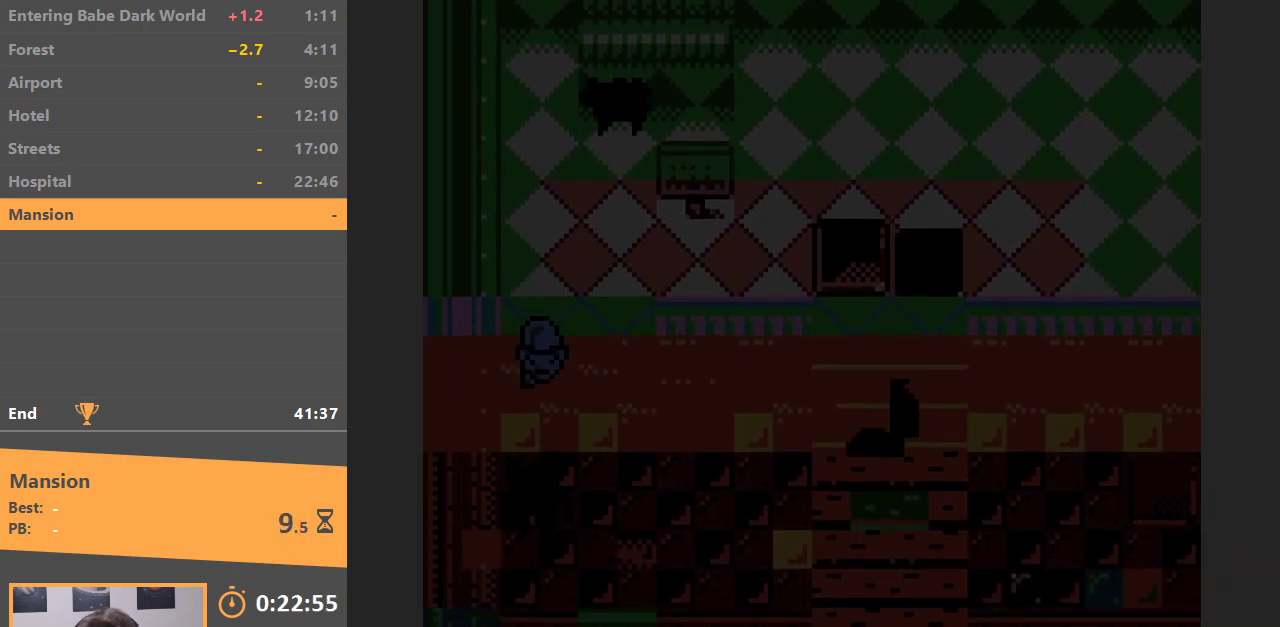
{"buttons": ["DPAD_RIGHT"], "events": [[200, "DPAD_DOWN", "down"], [217, "DPAD_RIGHT", "up"], [450, "DPAD_RIGHT", "down"], [483, "DPAD_DOWN", "up"]]}
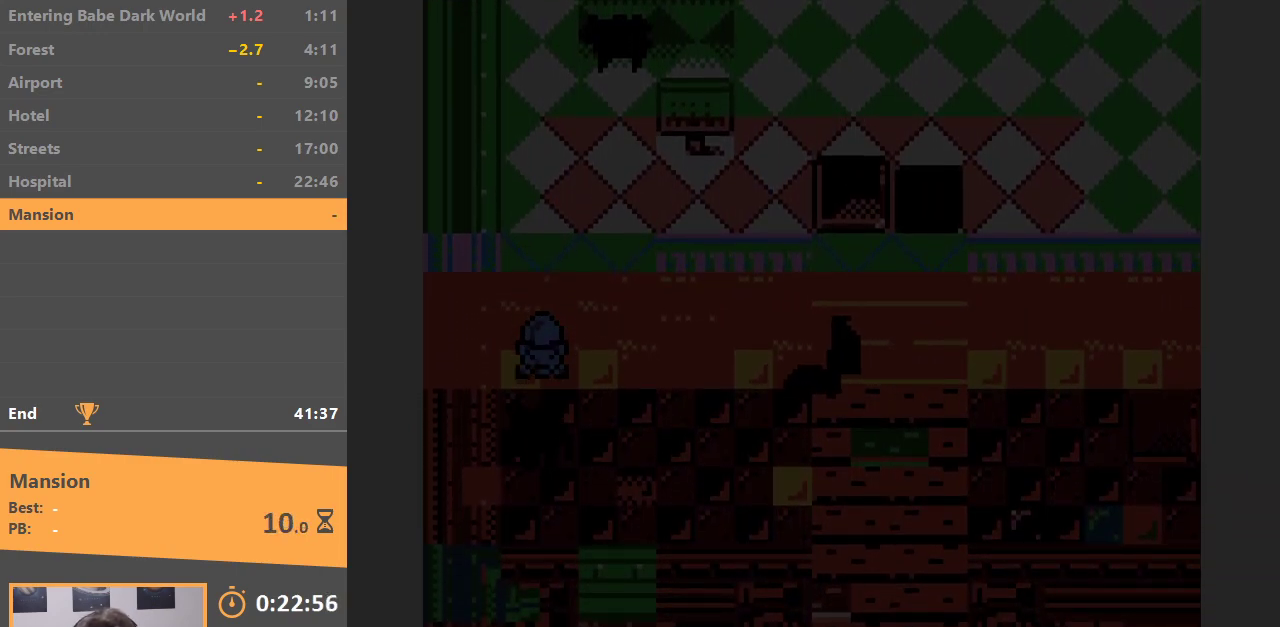
{"buttons": ["B", "DPAD_RIGHT"], "events": [[100, "DPAD_DOWN", "down"], [117, "DPAD_RIGHT", "up"], [300, "DPAD_DOWN", "up"], [450, "B", "down"], [500, "DPAD_RIGHT", "down"]]}
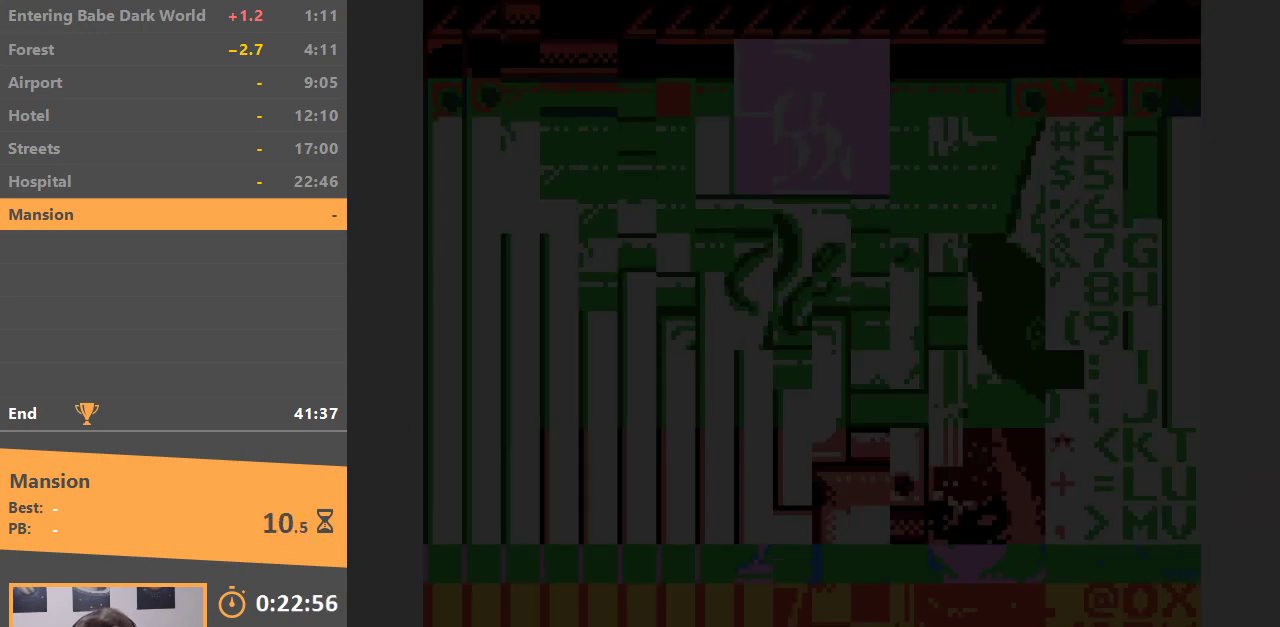
{"buttons": [], "events": [[50, "B", "up"], [100, "DPAD_RIGHT", "up"], [183, "DPAD_RIGHT", "down"], [283, "DPAD_RIGHT", "up"], [350, "DPAD_RIGHT", "down"], [450, "DPAD_RIGHT", "up"]]}
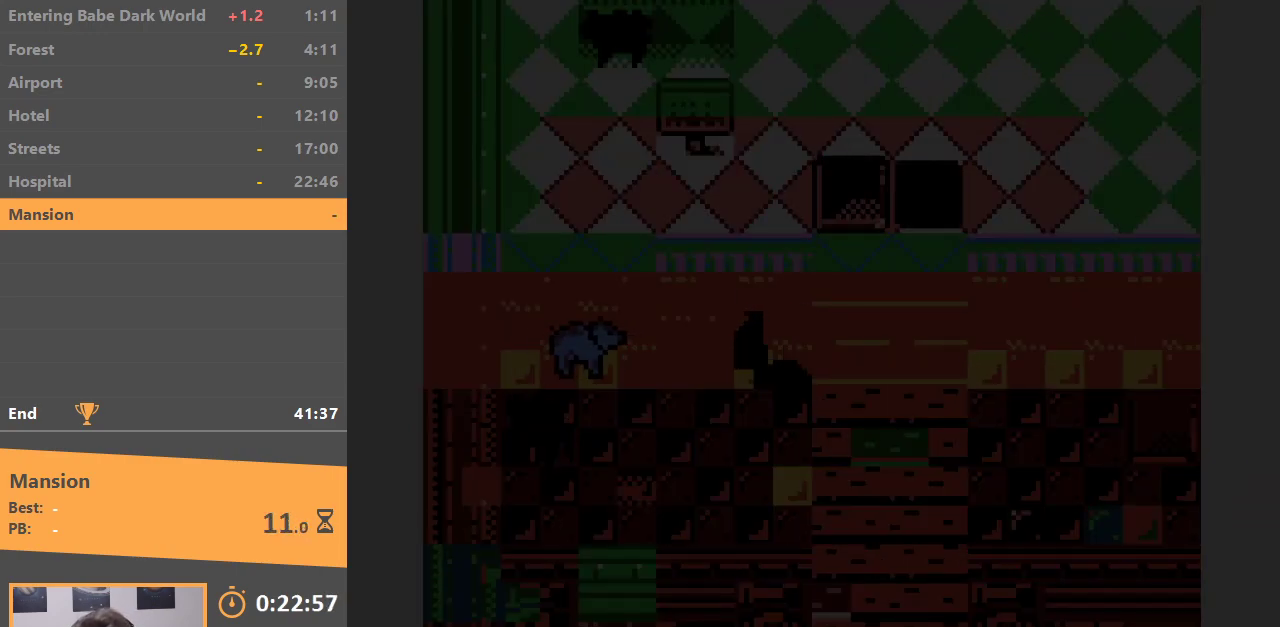
{"buttons": ["DPAD_RIGHT"], "events": [[17, "DPAD_RIGHT", "down"], [67, "DPAD_DOWN", "down"], [83, "DPAD_RIGHT", "up"], [300, "DPAD_RIGHT", "down"], [333, "DPAD_DOWN", "up"]]}
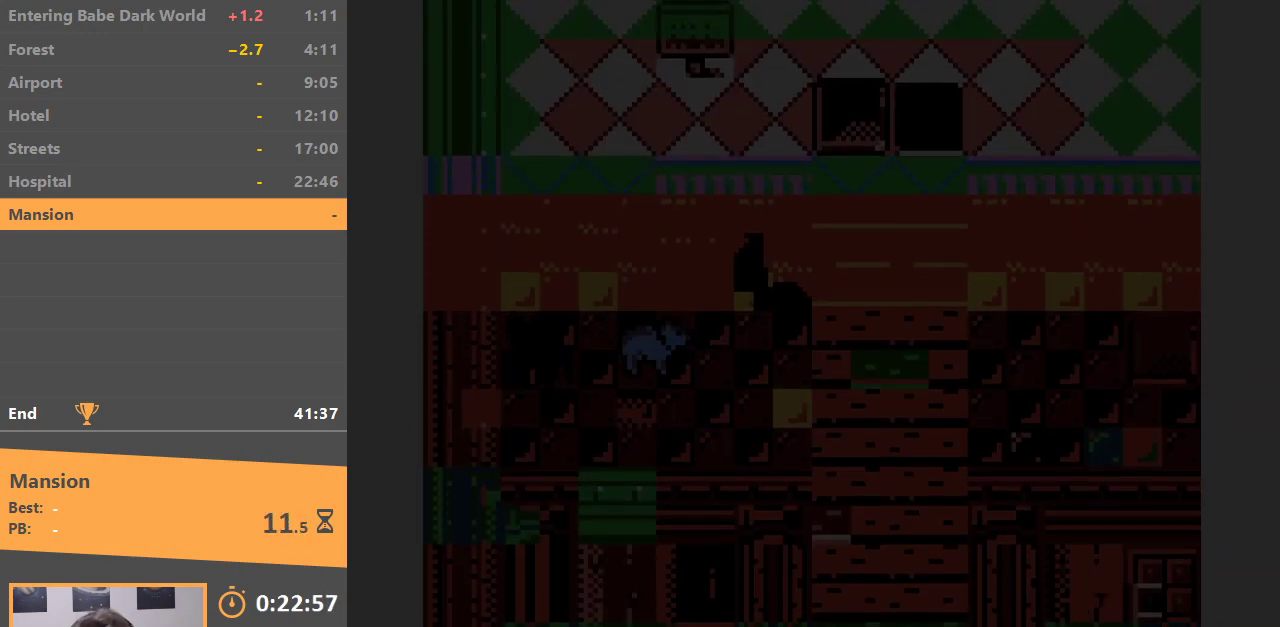
{"buttons": ["DPAD_RIGHT"], "events": [[33, "DPAD_RIGHT", "up"], [250, "DPAD_RIGHT", "down"]]}
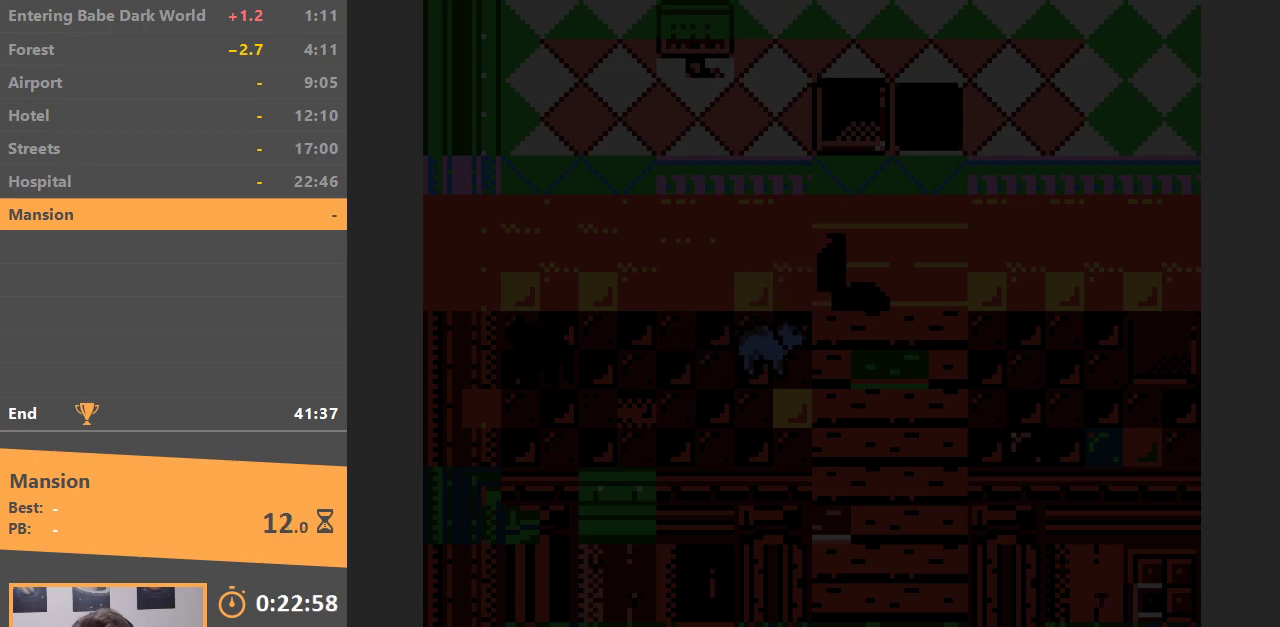
{"buttons": ["DPAD_UP"], "events": [[233, "DPAD_RIGHT", "up"], [383, "DPAD_UP", "down"]]}
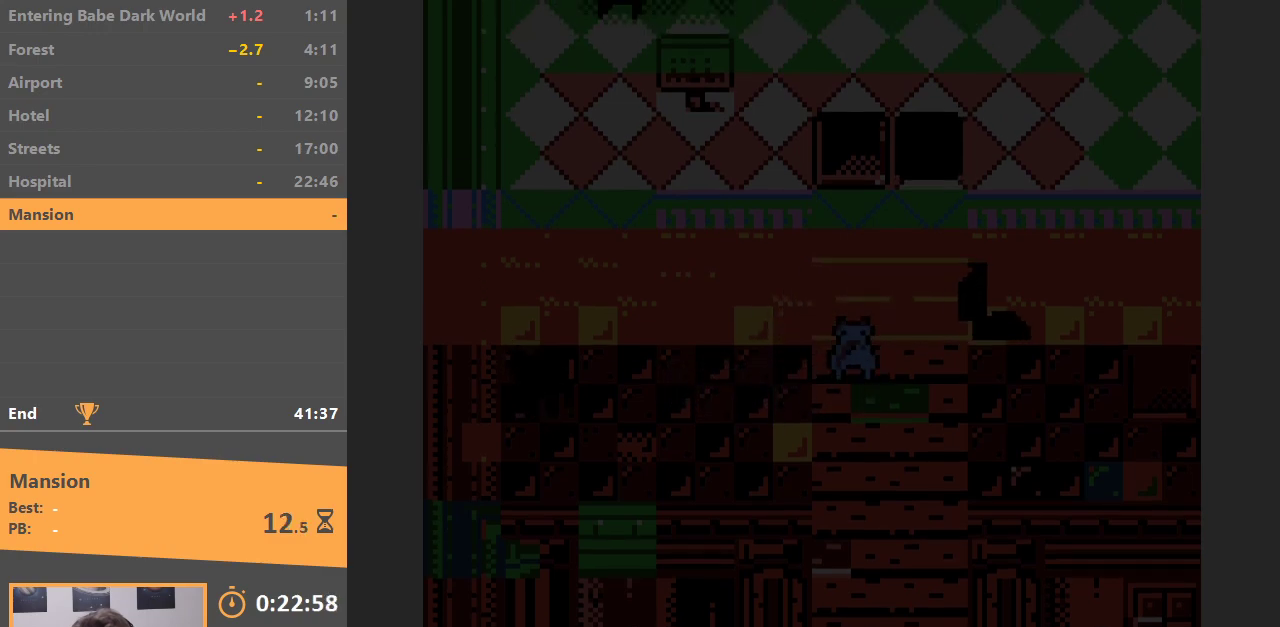
{"buttons": ["DPAD_UP"], "events": [[150, "DPAD_RIGHT", "down"], [200, "DPAD_UP", "up"], [417, "DPAD_UP", "down"], [433, "DPAD_RIGHT", "up"]]}
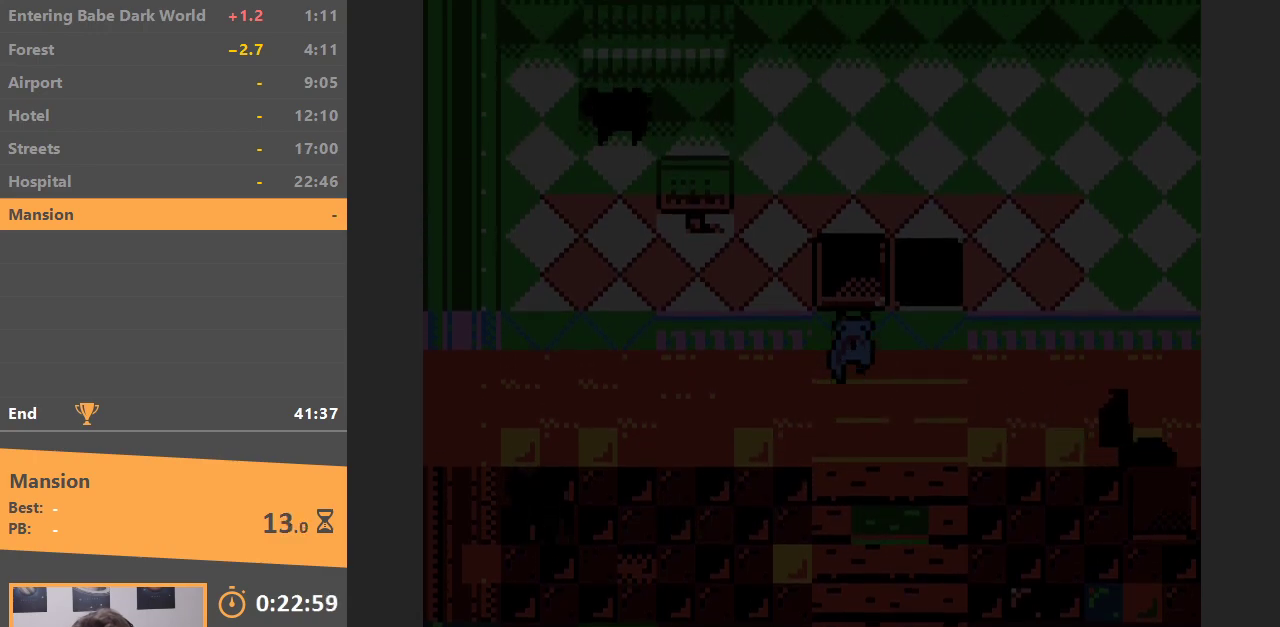
{"buttons": ["DPAD_UP"], "events": [[167, "DPAD_RIGHT", "down"], [183, "DPAD_UP", "up"], [300, "DPAD_UP", "down"], [333, "DPAD_RIGHT", "up"]]}
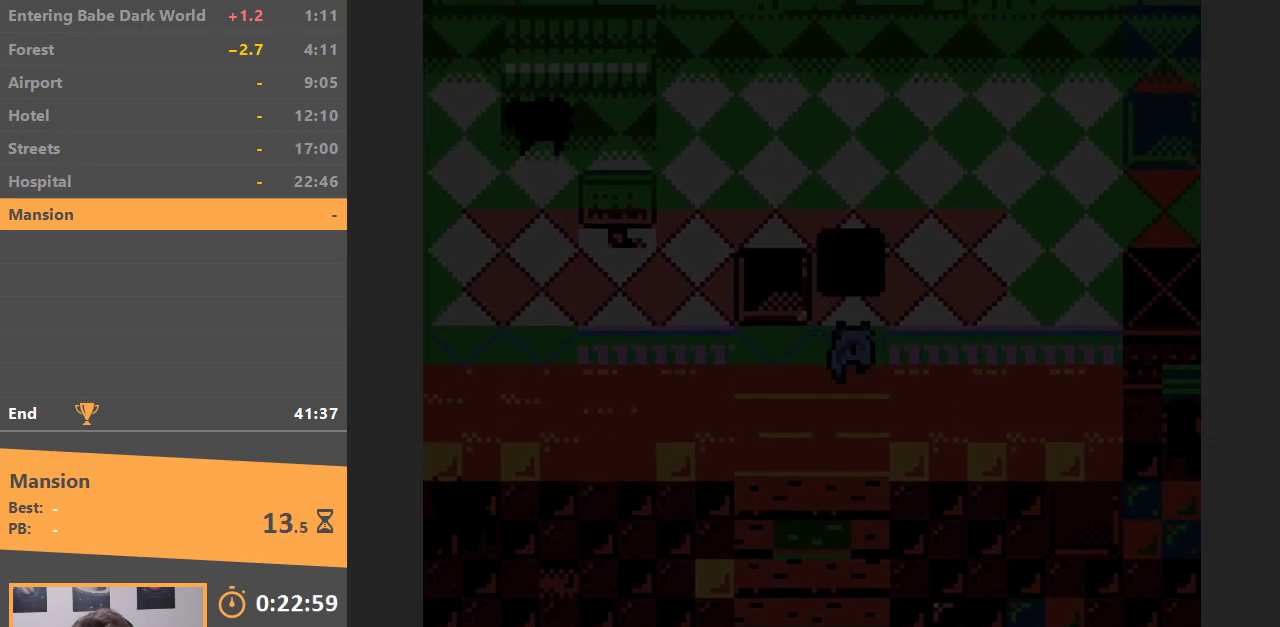
{"buttons": ["DPAD_LEFT"], "events": [[350, "DPAD_LEFT", "down"], [367, "DPAD_UP", "up"]]}
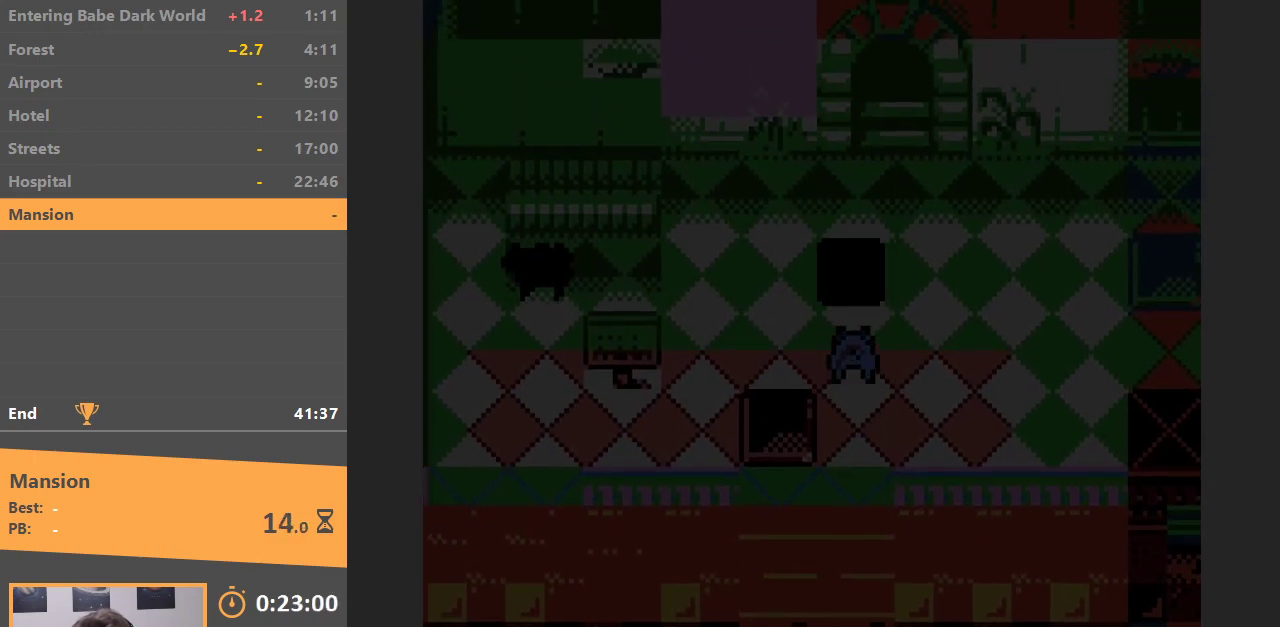
{"buttons": ["DPAD_RIGHT"], "events": [[117, "DPAD_UP", "down"], [183, "DPAD_LEFT", "up"], [383, "DPAD_RIGHT", "down"], [450, "DPAD_UP", "up"]]}
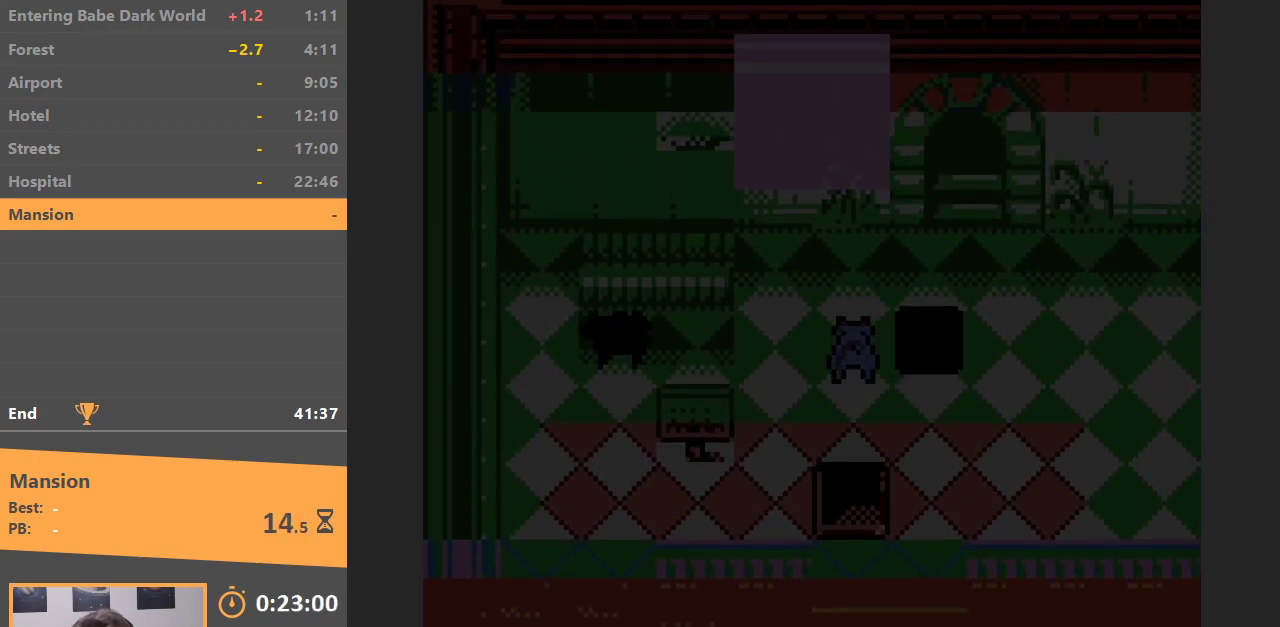
{"buttons": ["DPAD_LEFT"], "events": [[100, "DPAD_UP", "down"], [117, "DPAD_RIGHT", "up"], [133, "DPAD_LEFT", "down"], [150, "DPAD_UP", "up"]]}
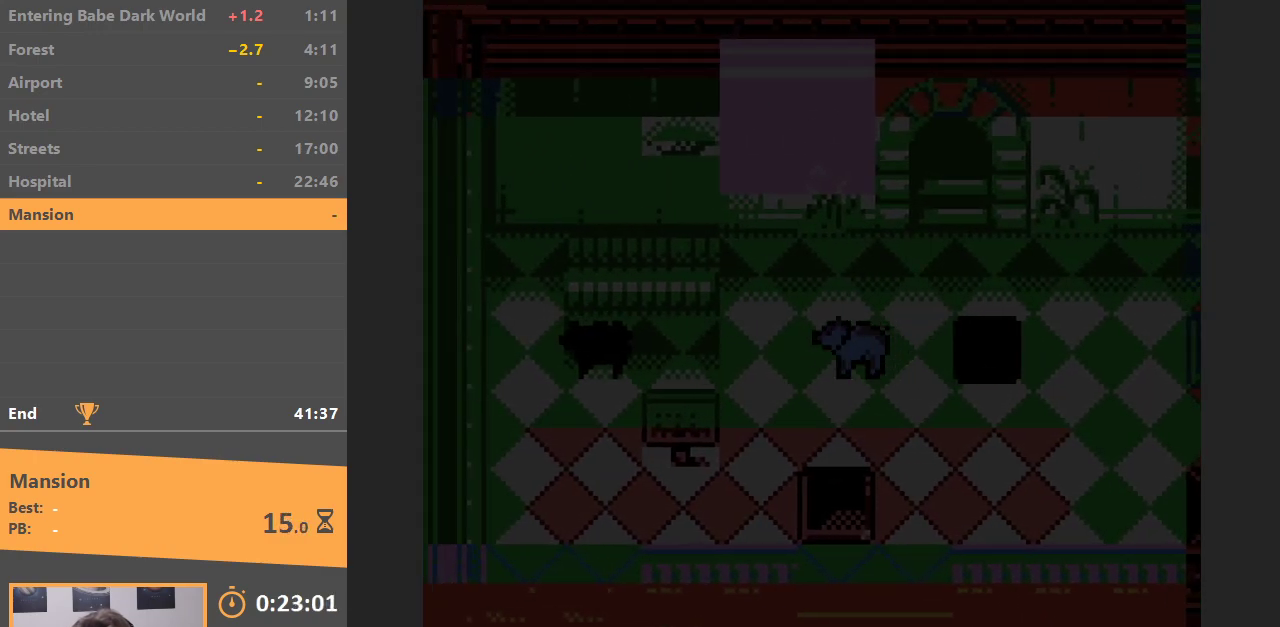
{"buttons": ["DPAD_DOWN"], "events": [[83, "DPAD_DOWN", "down"], [150, "DPAD_LEFT", "up"], [300, "DPAD_LEFT", "down"], [317, "DPAD_DOWN", "up"], [450, "DPAD_DOWN", "down"], [467, "DPAD_LEFT", "up"]]}
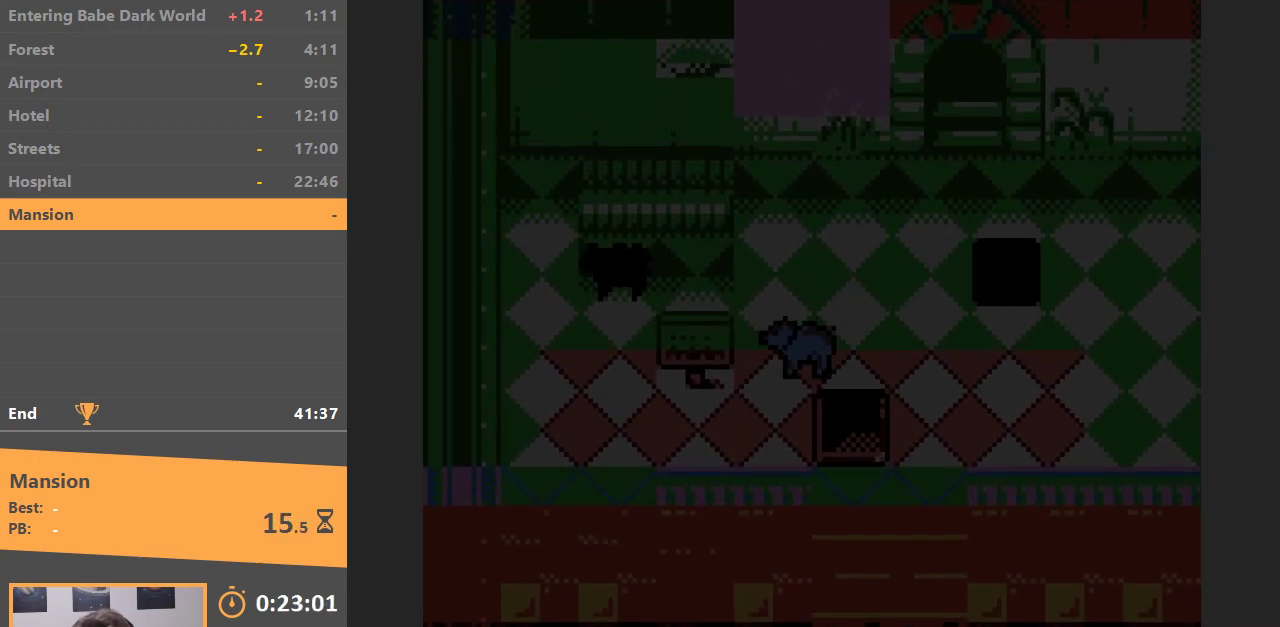
{"buttons": ["DPAD_LEFT"], "events": [[267, "DPAD_LEFT", "down"], [283, "DPAD_DOWN", "up"]]}
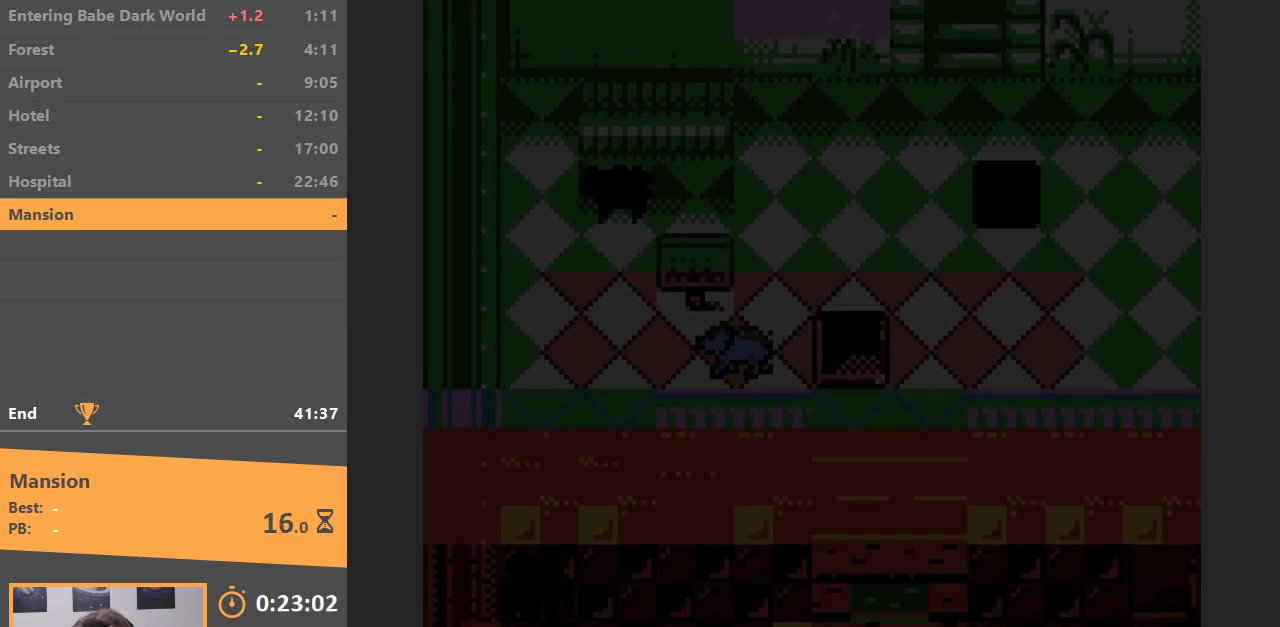
{"buttons": ["DPAD_UP", "DPAD_LEFT"], "events": [[500, "DPAD_UP", "down"]]}
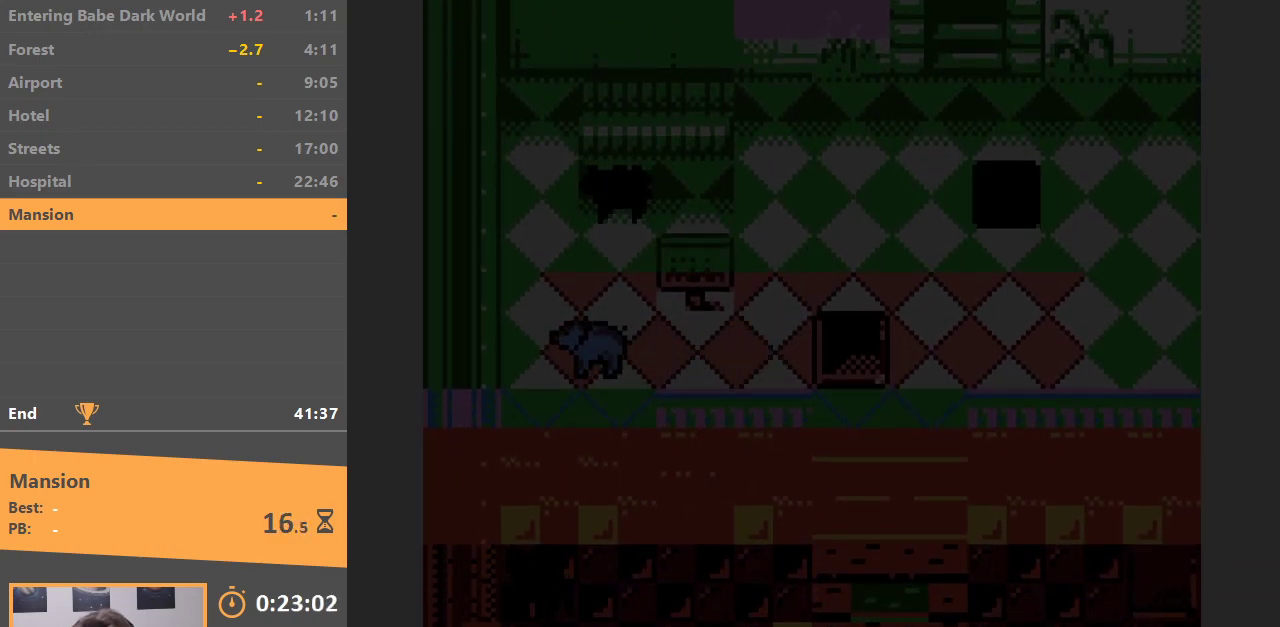
{"buttons": ["DPAD_UP"], "events": [[83, "DPAD_LEFT", "up"]]}
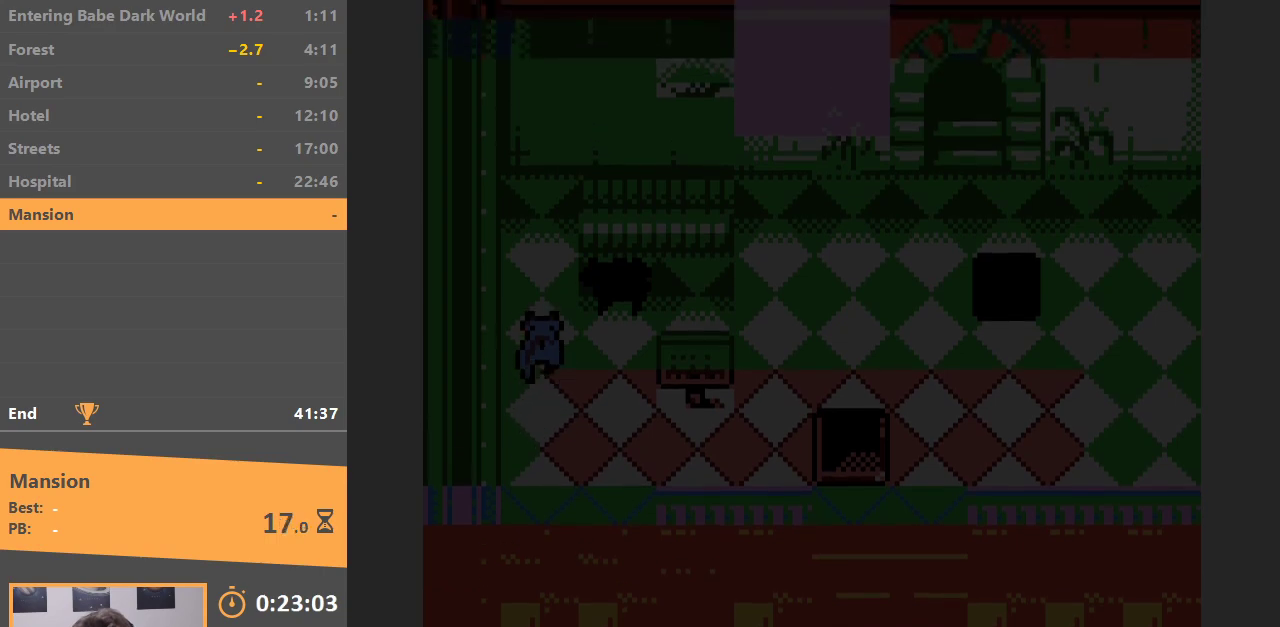
{"buttons": ["DPAD_RIGHT"], "events": [[17, "DPAD_RIGHT", "down"], [83, "DPAD_UP", "up"], [283, "B", "down"], [333, "DPAD_RIGHT", "up"], [383, "DPAD_RIGHT", "down"], [433, "B", "up"]]}
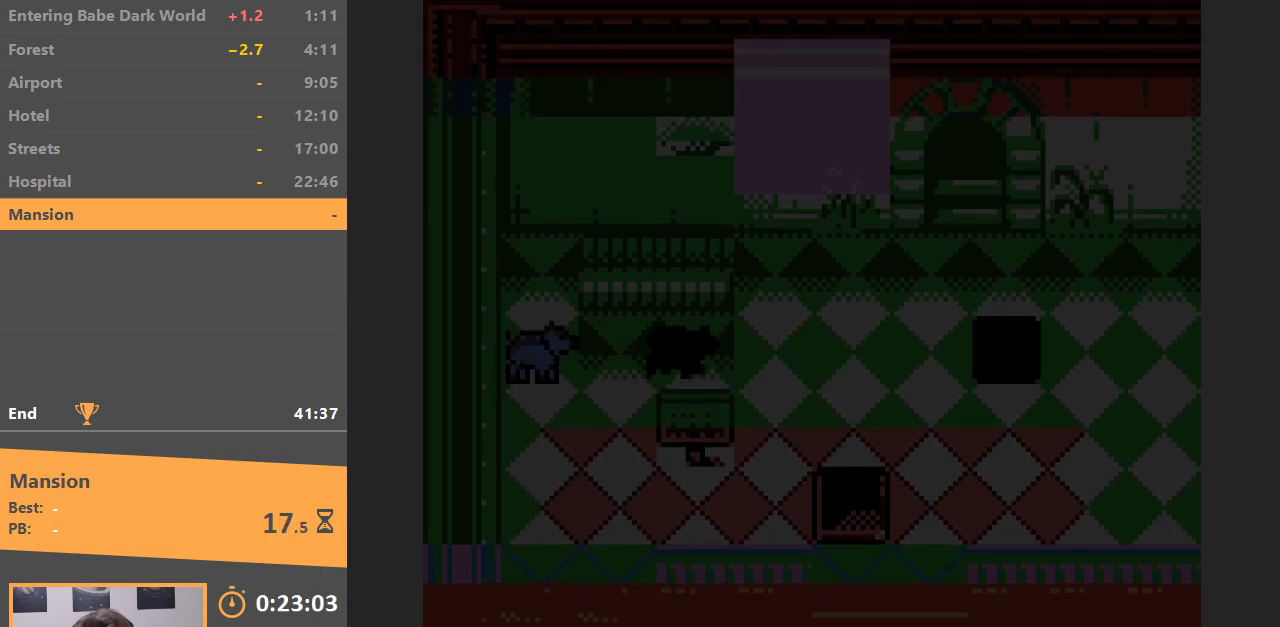
{"buttons": ["DPAD_RIGHT"], "events": []}
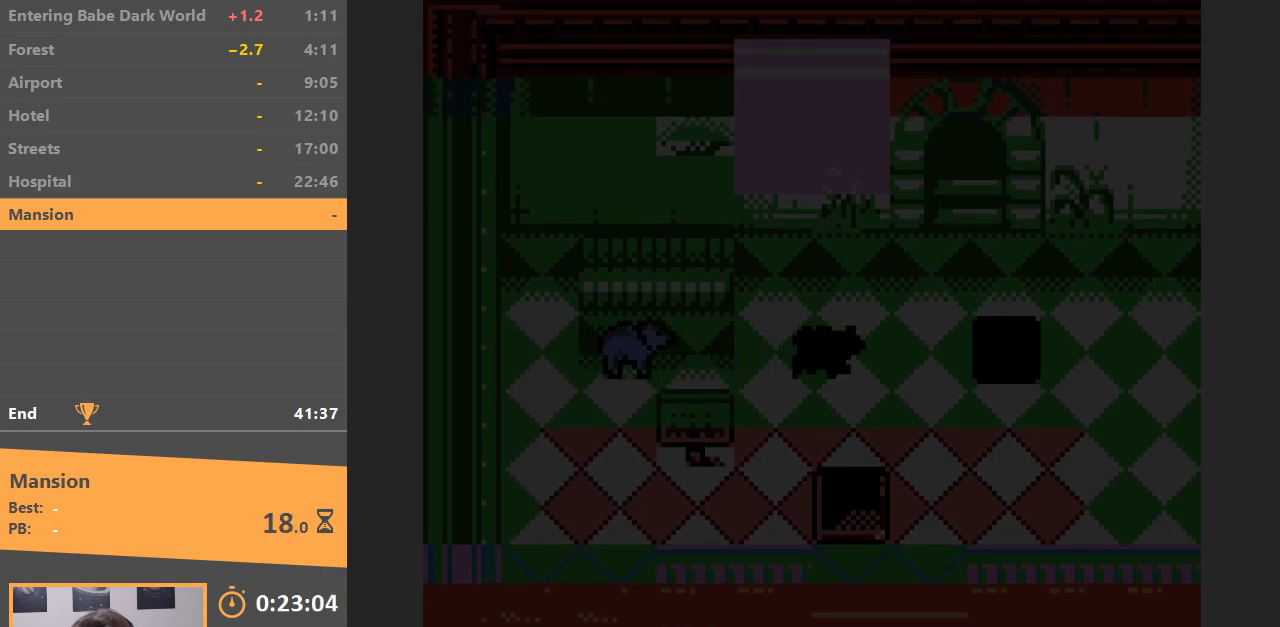
{"buttons": ["DPAD_UP"], "events": [[417, "DPAD_UP", "down"], [433, "DPAD_RIGHT", "up"]]}
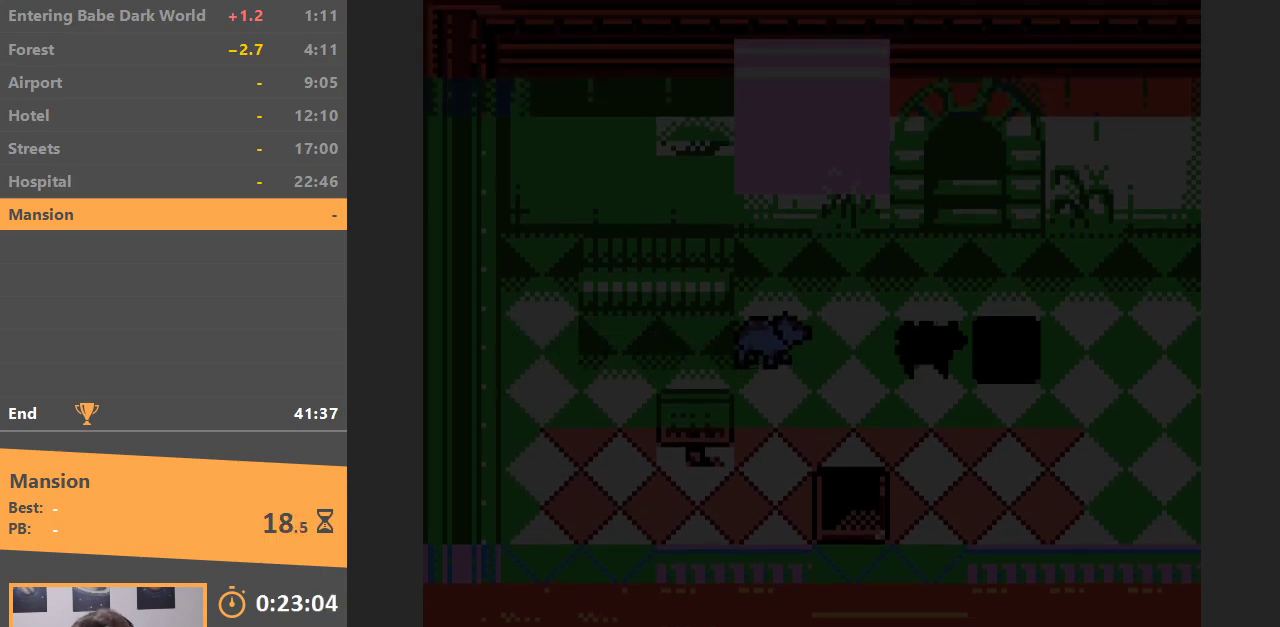
{"buttons": ["DPAD_RIGHT"], "events": [[200, "DPAD_RIGHT", "down"], [217, "DPAD_UP", "up"]]}
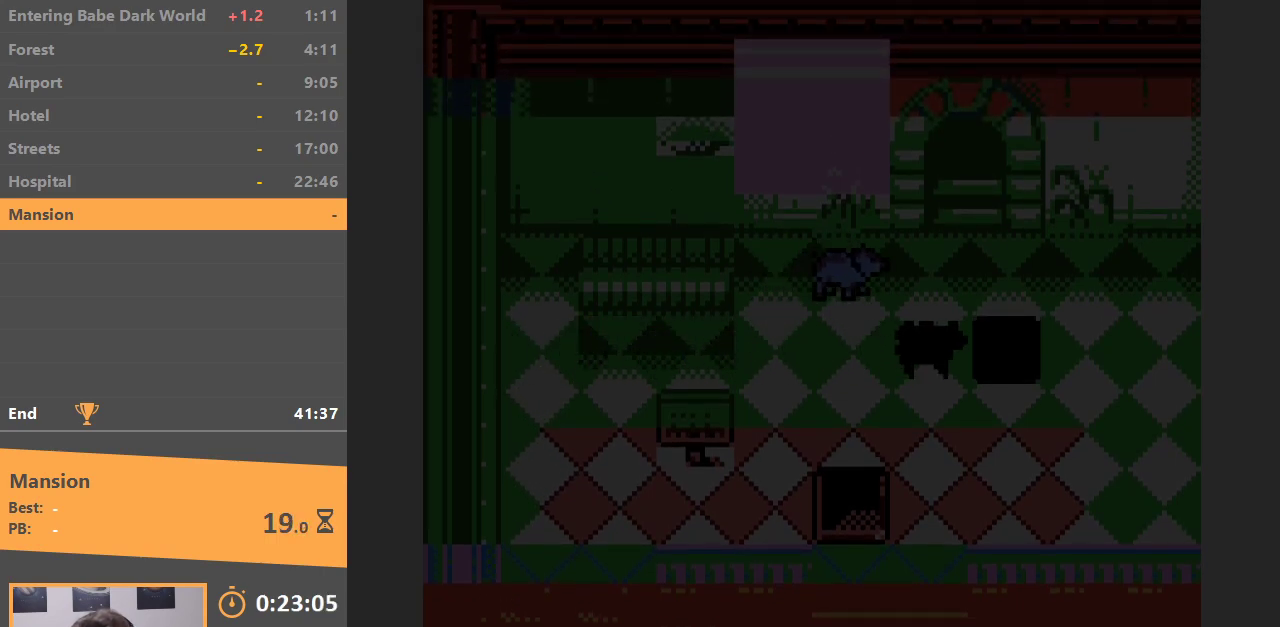
{"buttons": ["DPAD_DOWN"], "events": [[150, "DPAD_DOWN", "down"], [150, "DPAD_RIGHT", "up"], [350, "B", "down"], [483, "B", "up"]]}
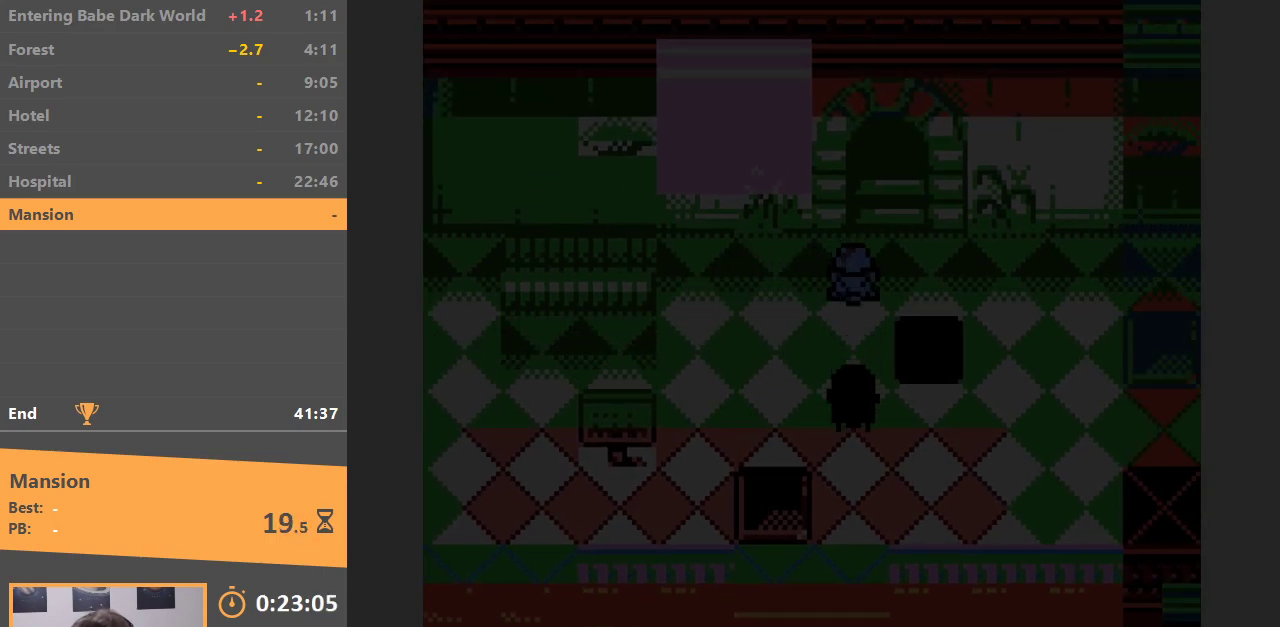
{"buttons": ["DPAD_DOWN"], "events": []}
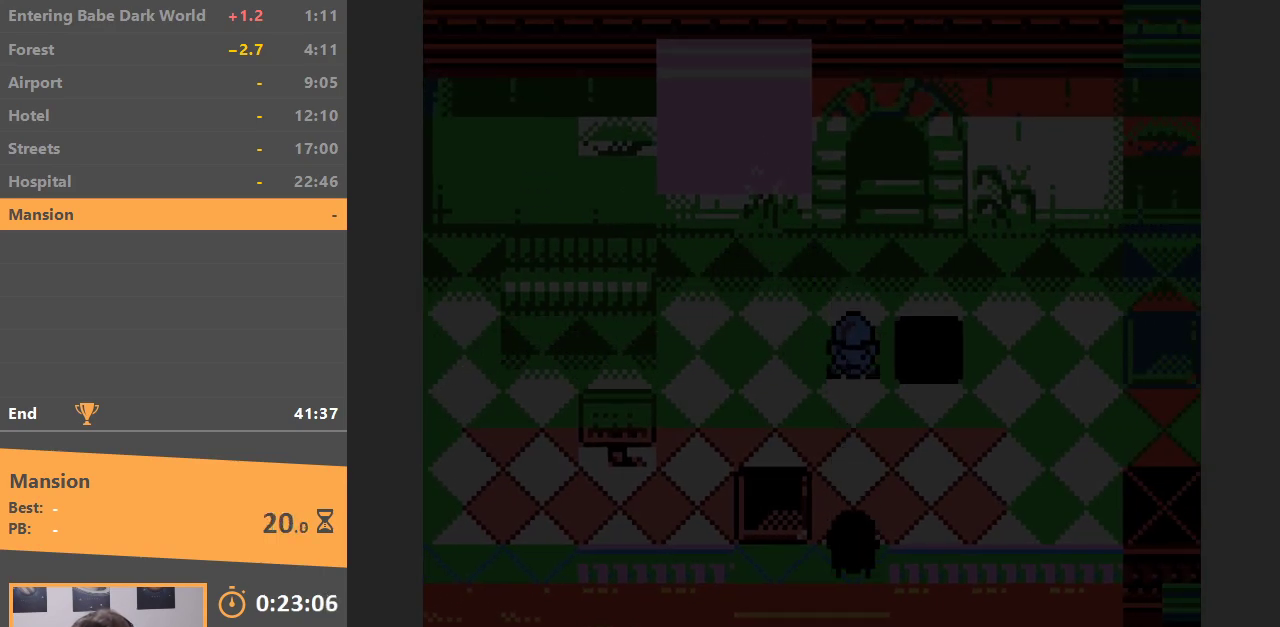
{"buttons": ["DPAD_DOWN"], "events": []}
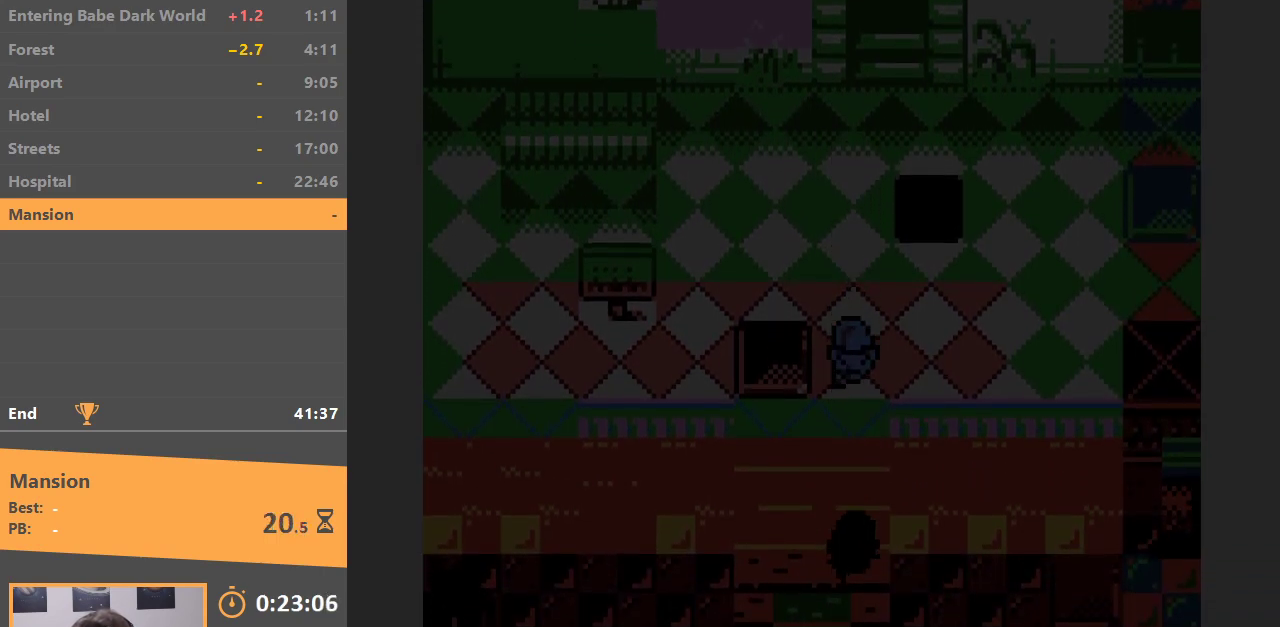
{"buttons": ["DPAD_DOWN"], "events": []}
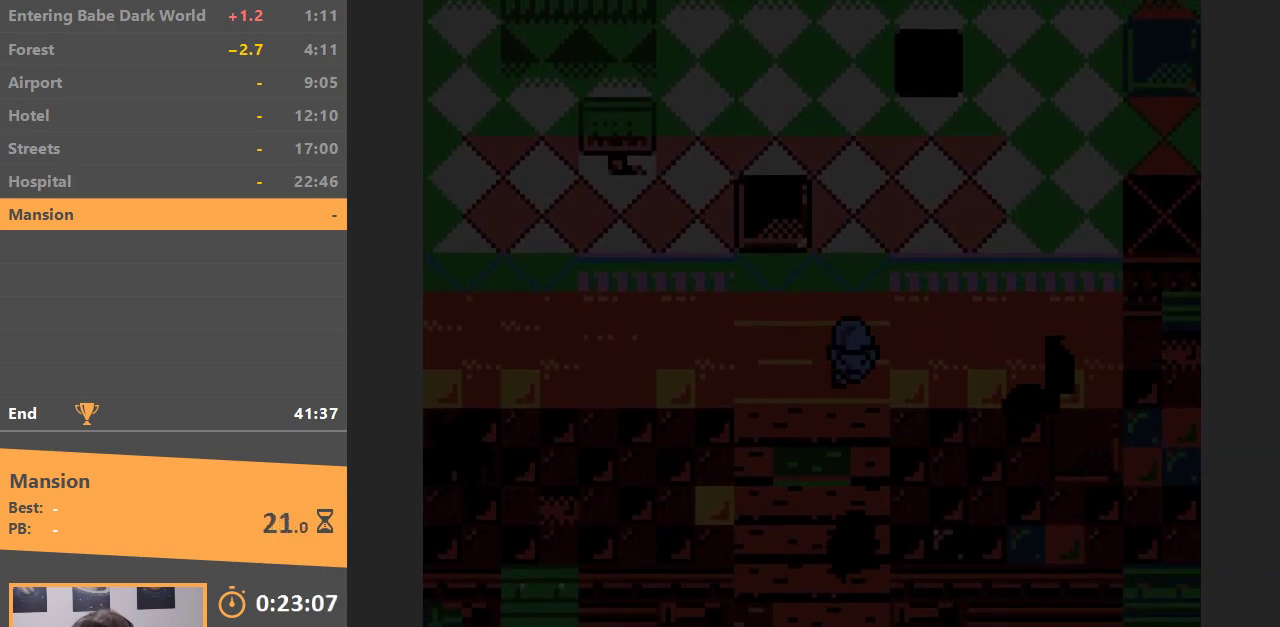
{"buttons": ["DPAD_DOWN"], "events": []}
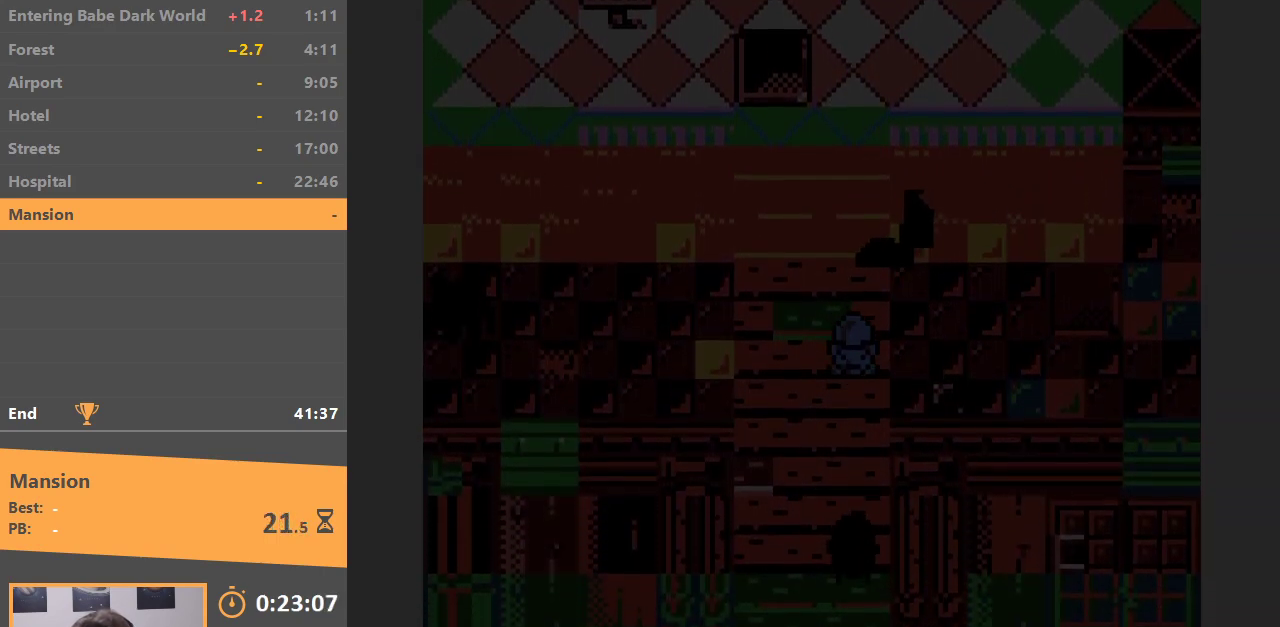
{"buttons": ["DPAD_DOWN"], "events": []}
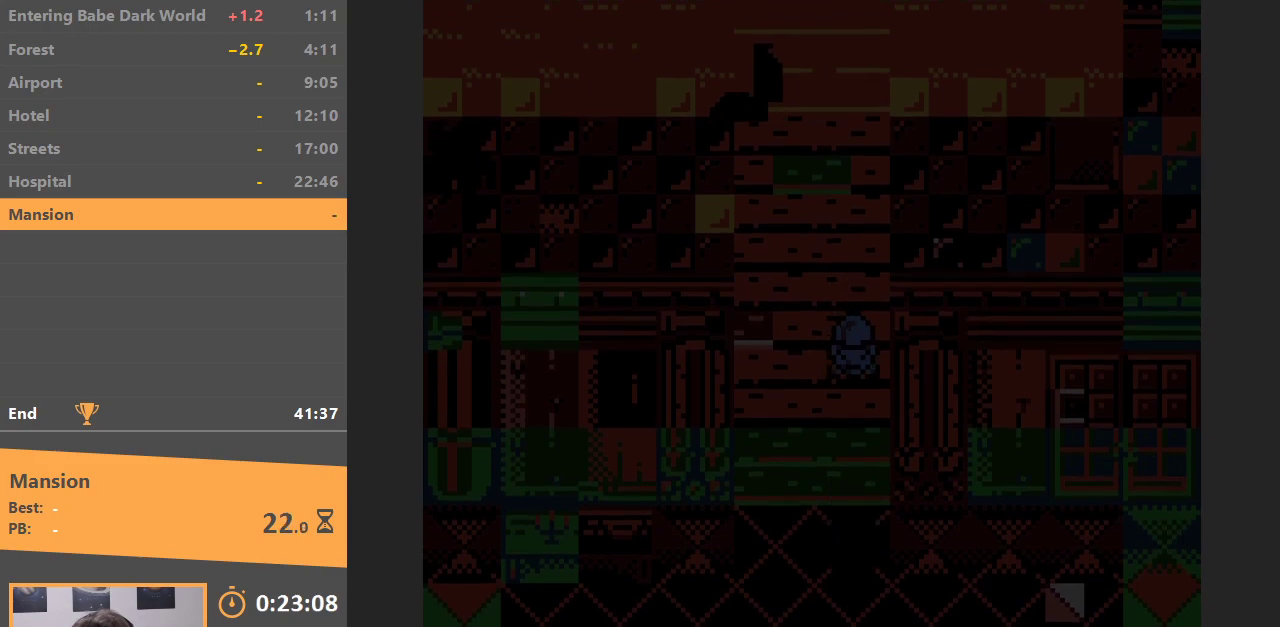
{"buttons": ["DPAD_DOWN"], "events": []}